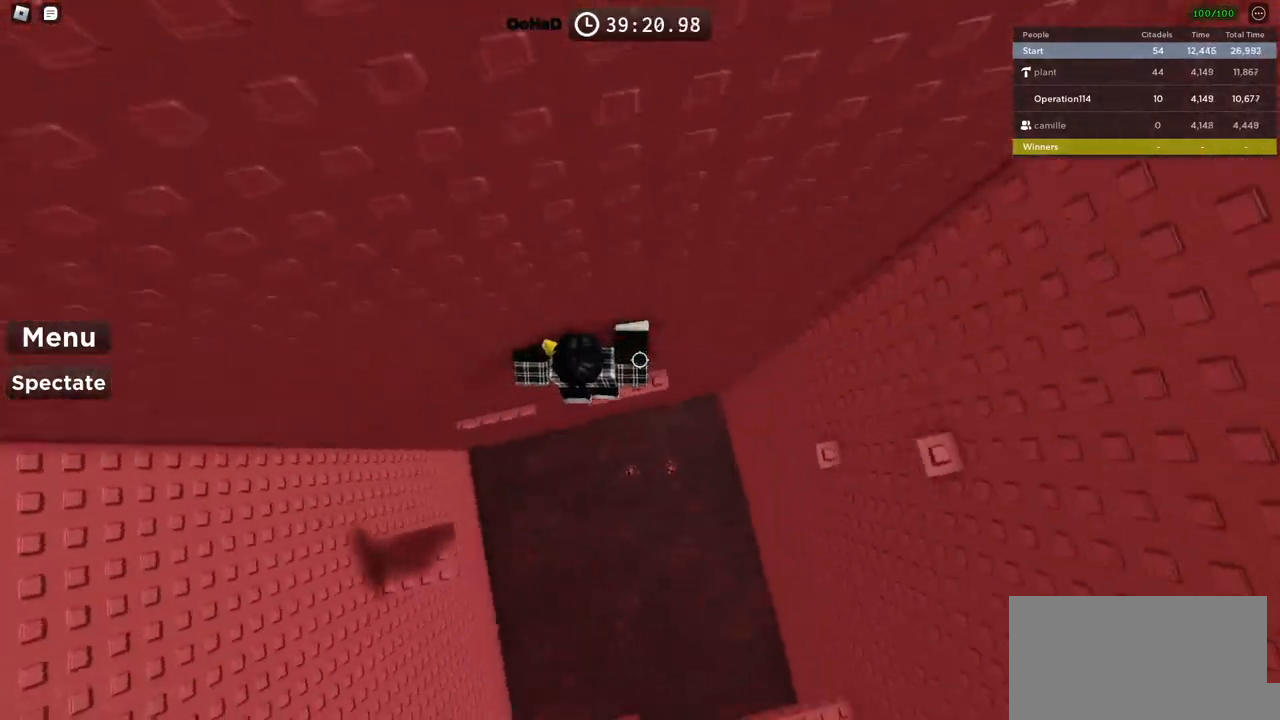
Gameplay with keyboard; each line is a JSON object with the keys held at the frame after it. "events" lists presses ("down") and releases ("up") of "a", "ctrl", "d", "e", "f", "q", "r", "s", "shift", "space", "tab" and "w" between this image and that frame as [ms after this image, input, new state], when the widget could be followed in between. No other keys are recorded. Mouse input is not recorded.
{"keys": ["w"], "events": [[166, "space", "down"], [200, "w", "down"], [300, "space", "up"], [383, "d", "up"]]}
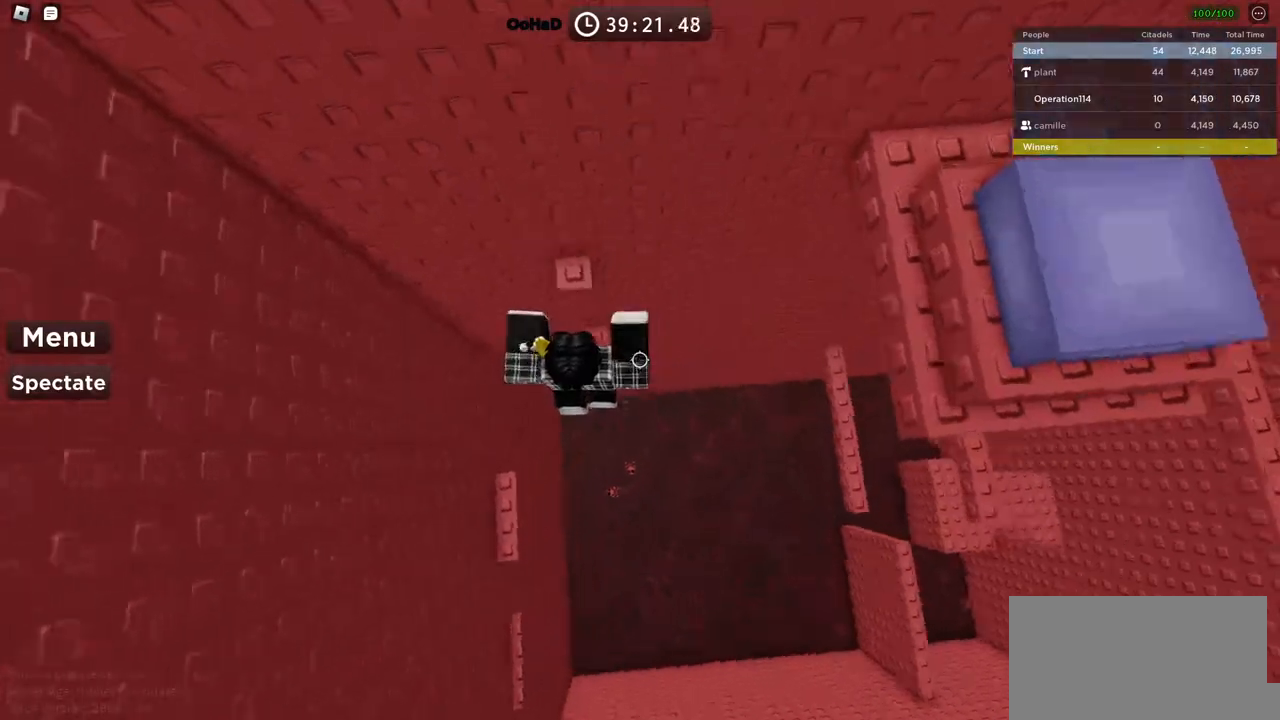
{"keys": ["space", "w"], "events": [[233, "w", "up"], [283, "s", "down"], [366, "space", "down"], [416, "s", "up"], [500, "w", "down"]]}
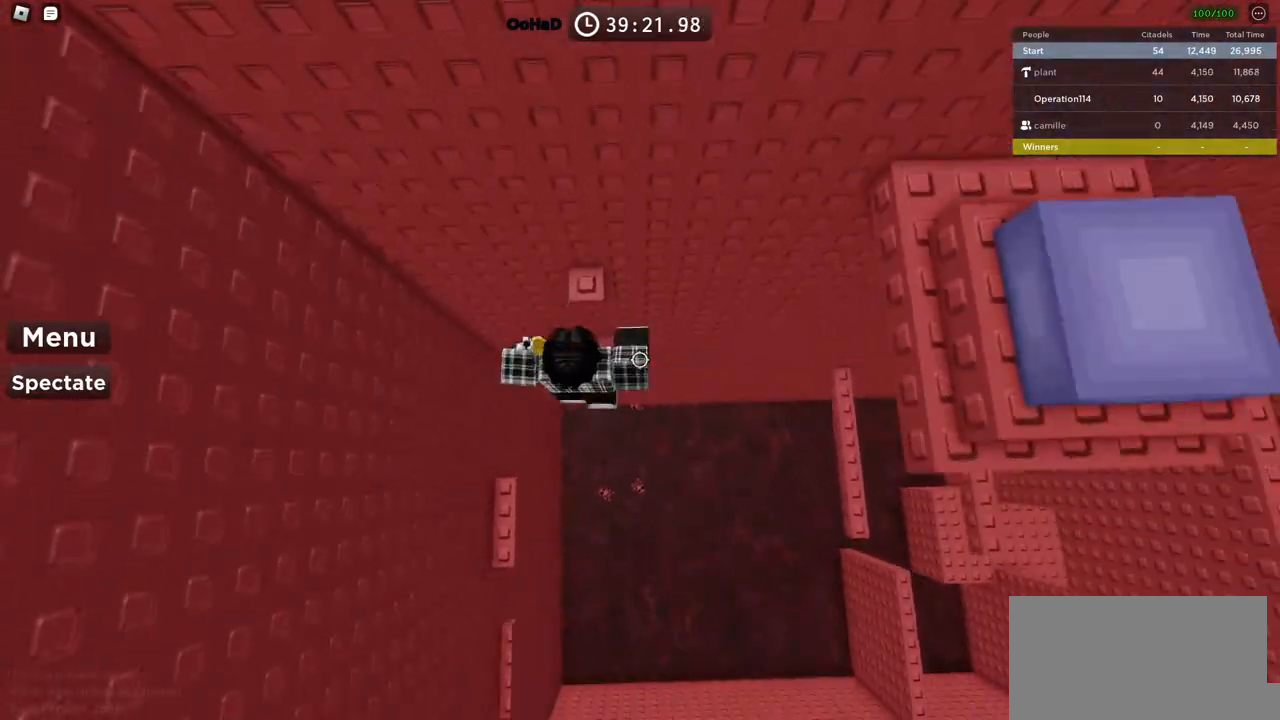
{"keys": ["d"], "events": [[50, "space", "up"], [200, "d", "down"], [250, "w", "up"], [350, "space", "down"], [500, "space", "up"]]}
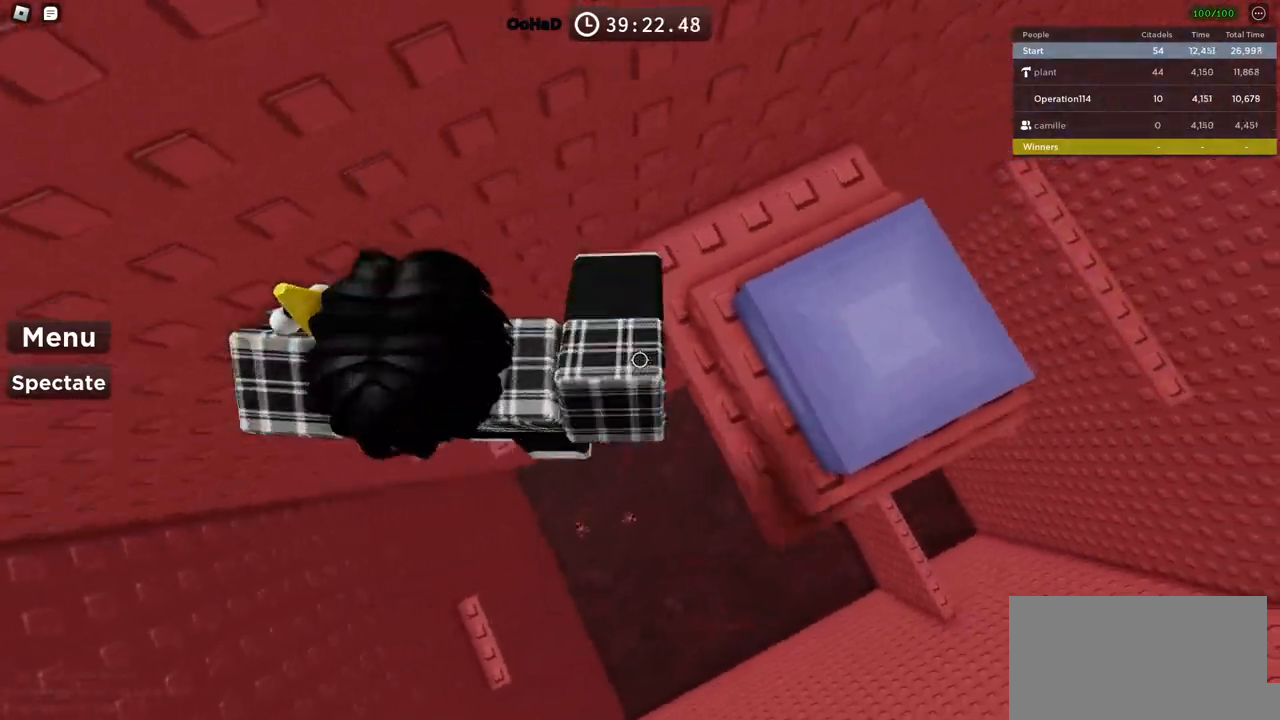
{"keys": ["d", "w"], "events": [[416, "w", "down"]]}
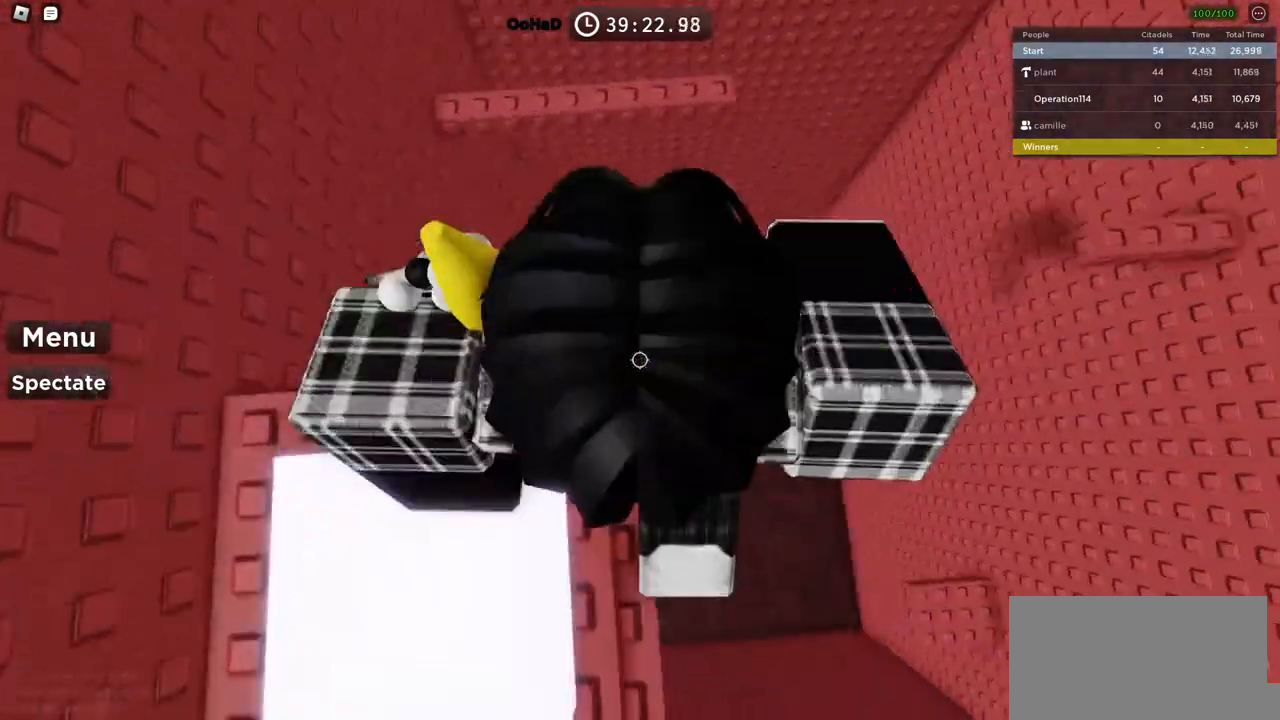
{"keys": ["space", "w"], "events": [[50, "d", "up"], [100, "shift", "down"], [166, "space", "down"], [300, "shift", "up"]]}
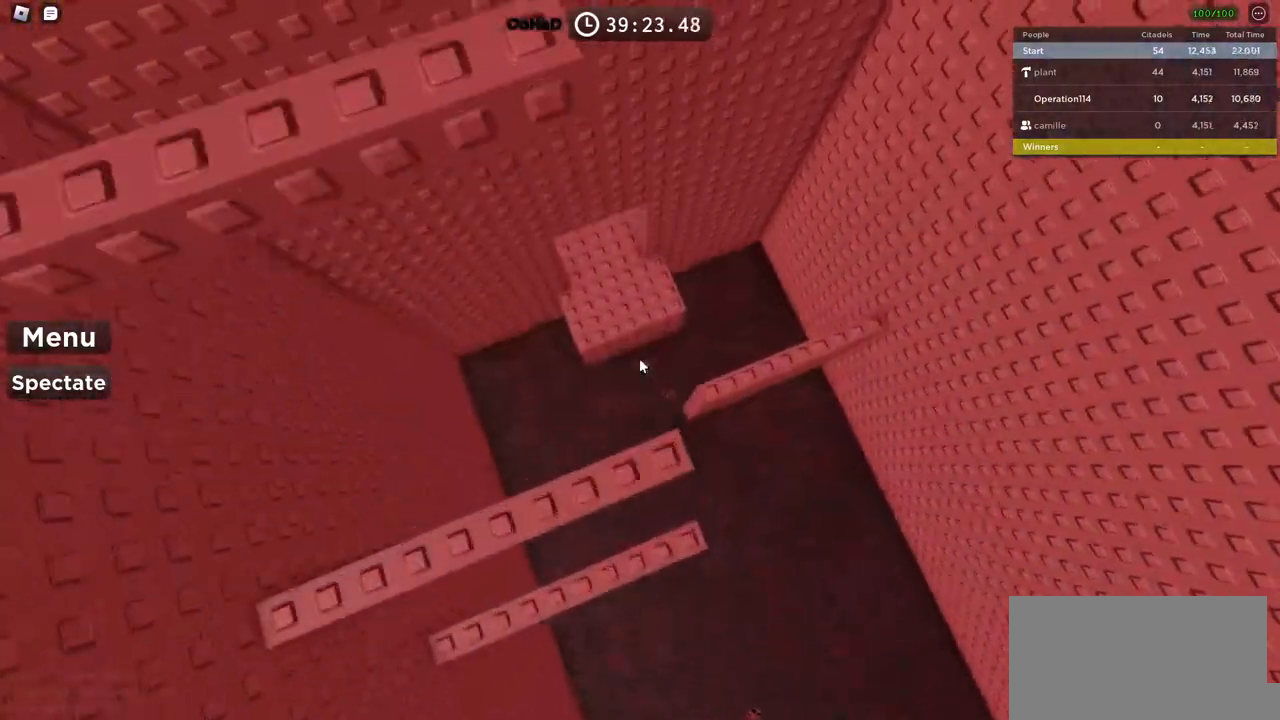
{"keys": ["space", "w"], "events": []}
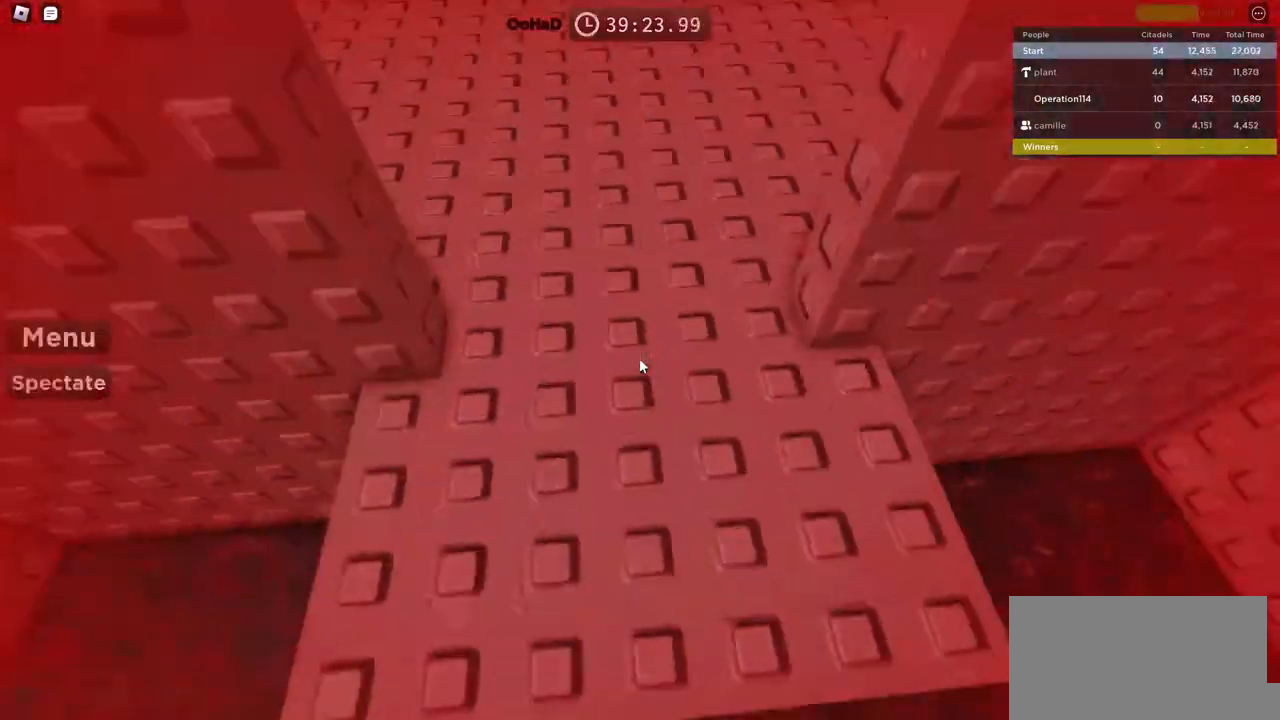
{"keys": ["w"], "events": [[200, "space", "up"]]}
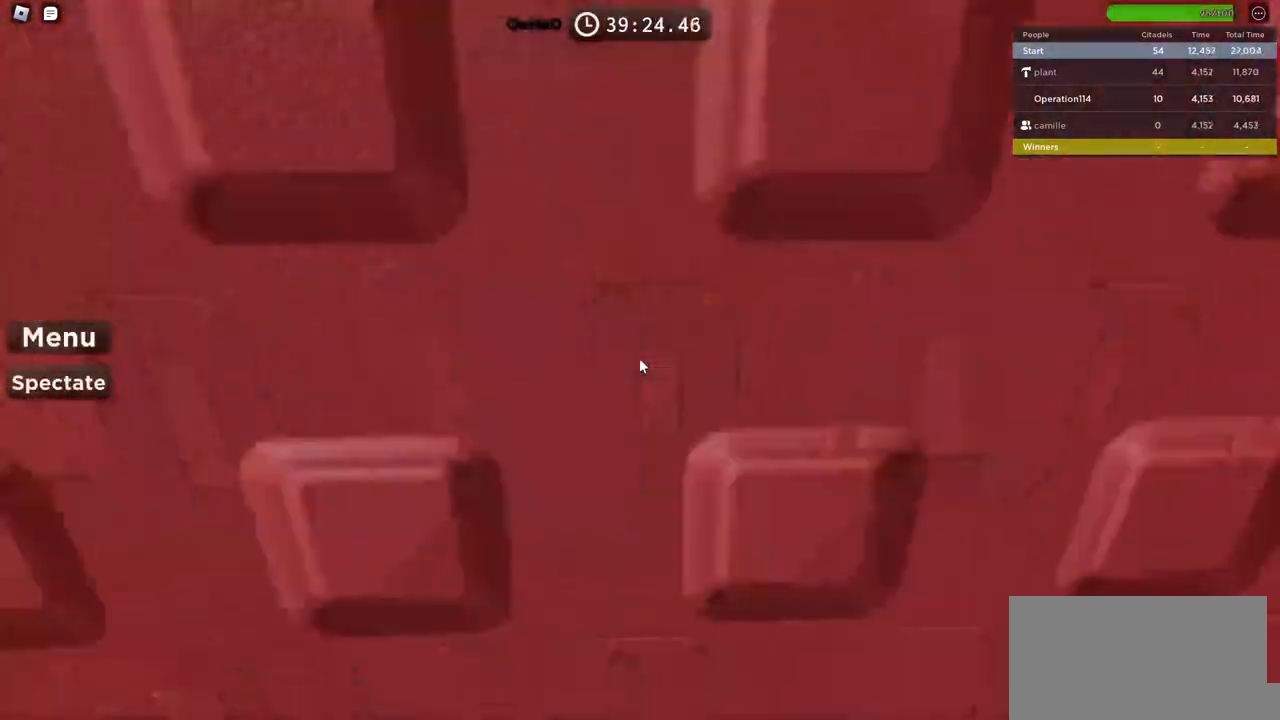
{"keys": ["d", "w"], "events": [[300, "a", "down"], [366, "a", "up"], [466, "d", "down"]]}
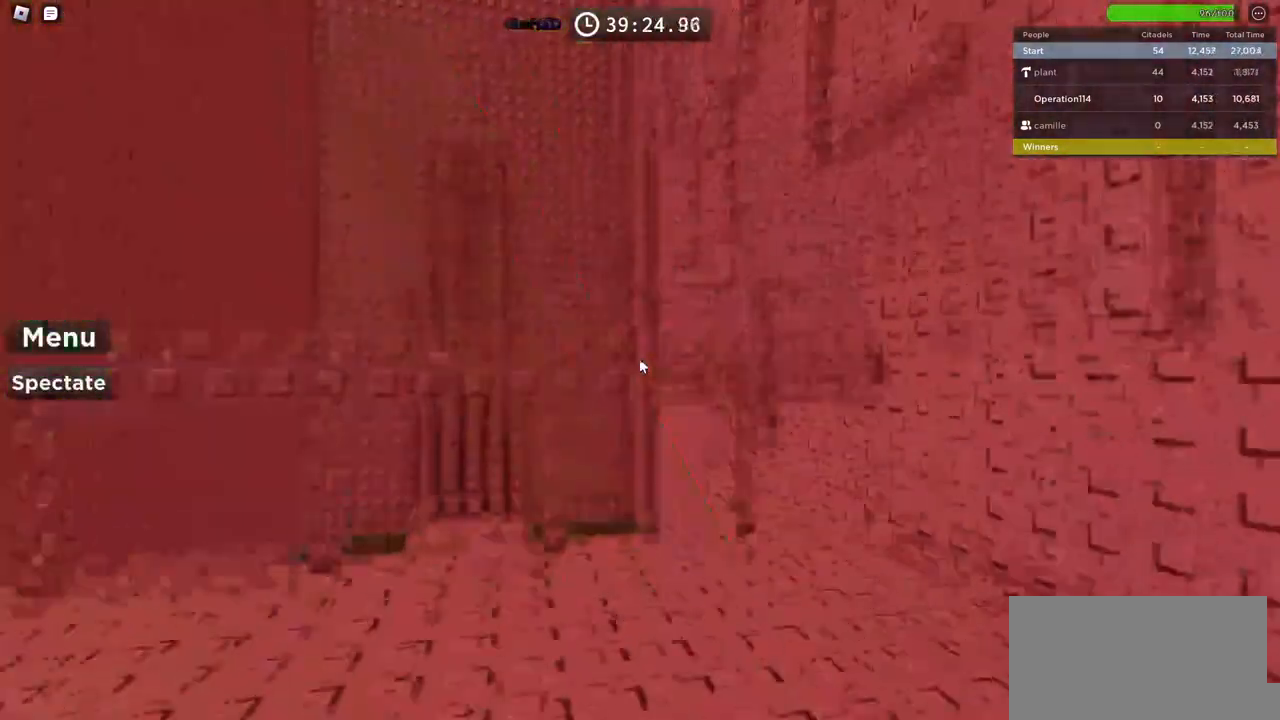
{"keys": ["space"], "events": [[300, "w", "up"], [316, "d", "up"], [416, "space", "down"]]}
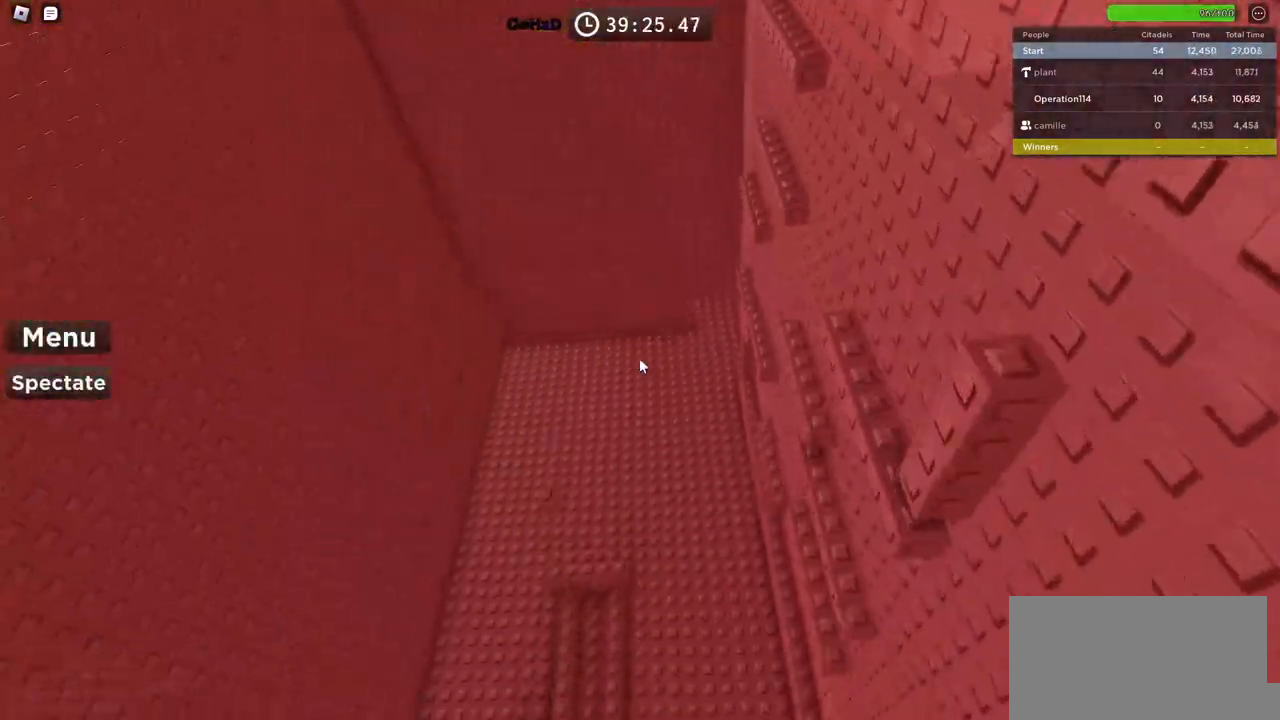
{"keys": ["space", "w"], "events": [[16, "a", "down"], [50, "w", "down"], [116, "space", "up"], [233, "a", "up"], [250, "w", "up"], [400, "w", "down"], [483, "space", "down"]]}
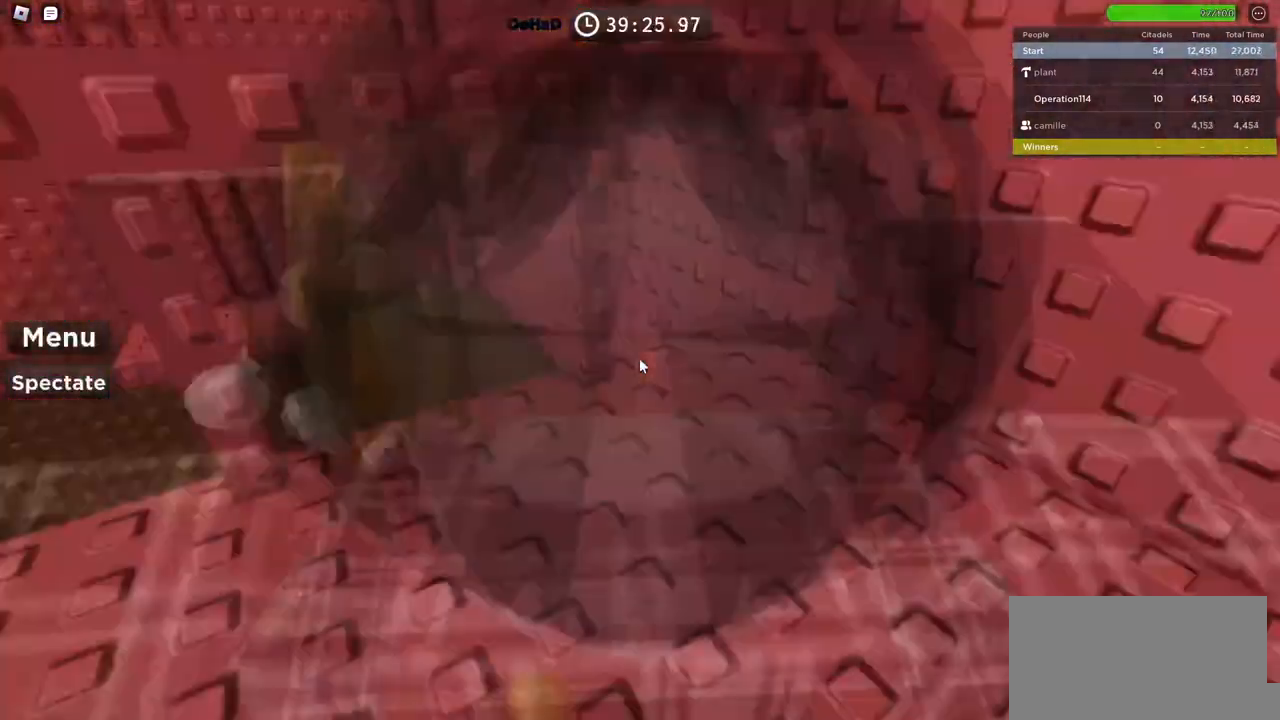
{"keys": [], "events": [[83, "shift", "down"], [150, "space", "up"], [250, "shift", "up"], [350, "w", "up"]]}
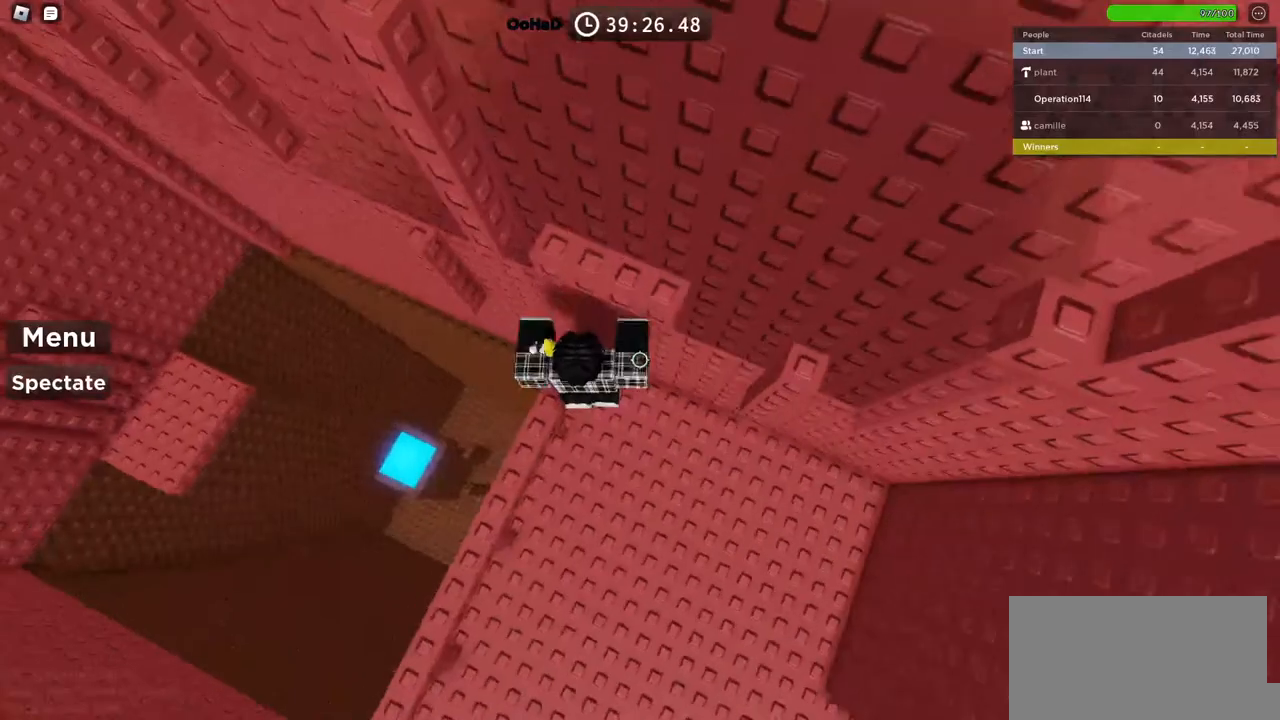
{"keys": ["a", "space"], "events": [[216, "a", "down"], [333, "space", "down"]]}
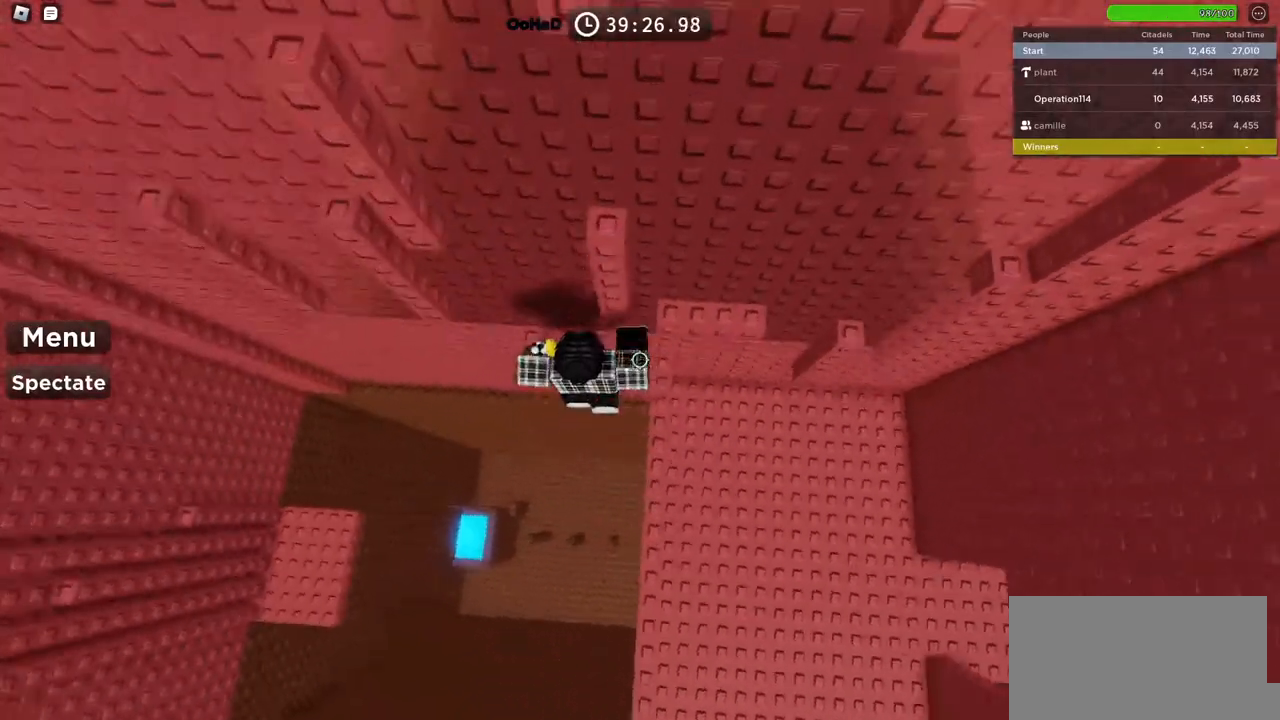
{"keys": [], "events": [[16, "w", "down"], [33, "space", "up"], [166, "a", "up"], [350, "w", "up"]]}
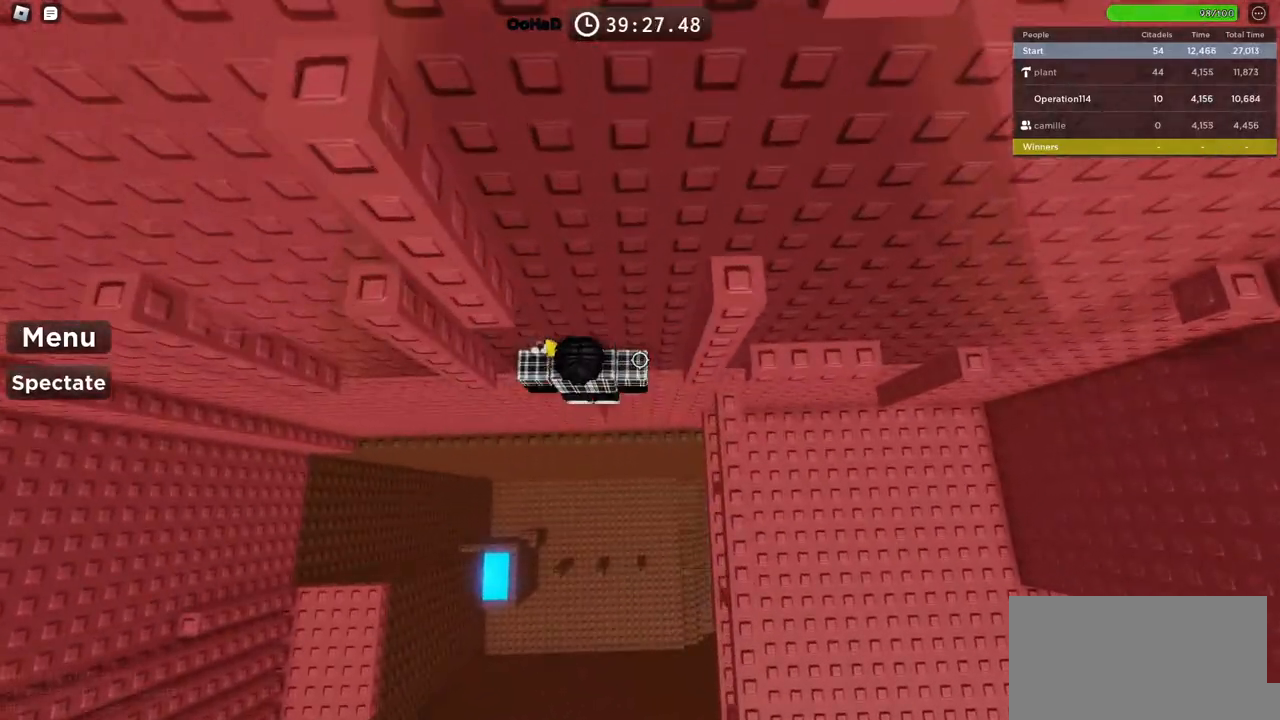
{"keys": ["a", "space", "w"], "events": [[250, "a", "down"], [350, "space", "down"], [450, "w", "down"]]}
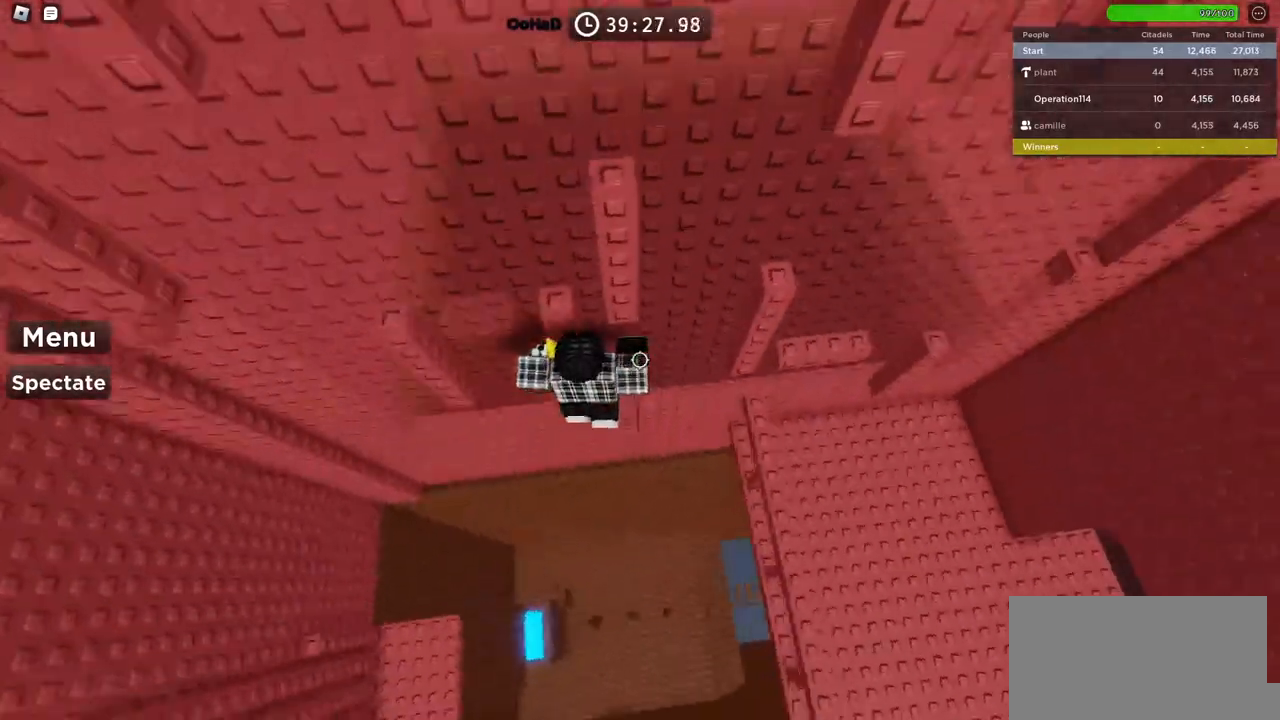
{"keys": ["d"], "events": [[16, "space", "up"], [50, "a", "up"], [416, "d", "down"], [500, "w", "up"]]}
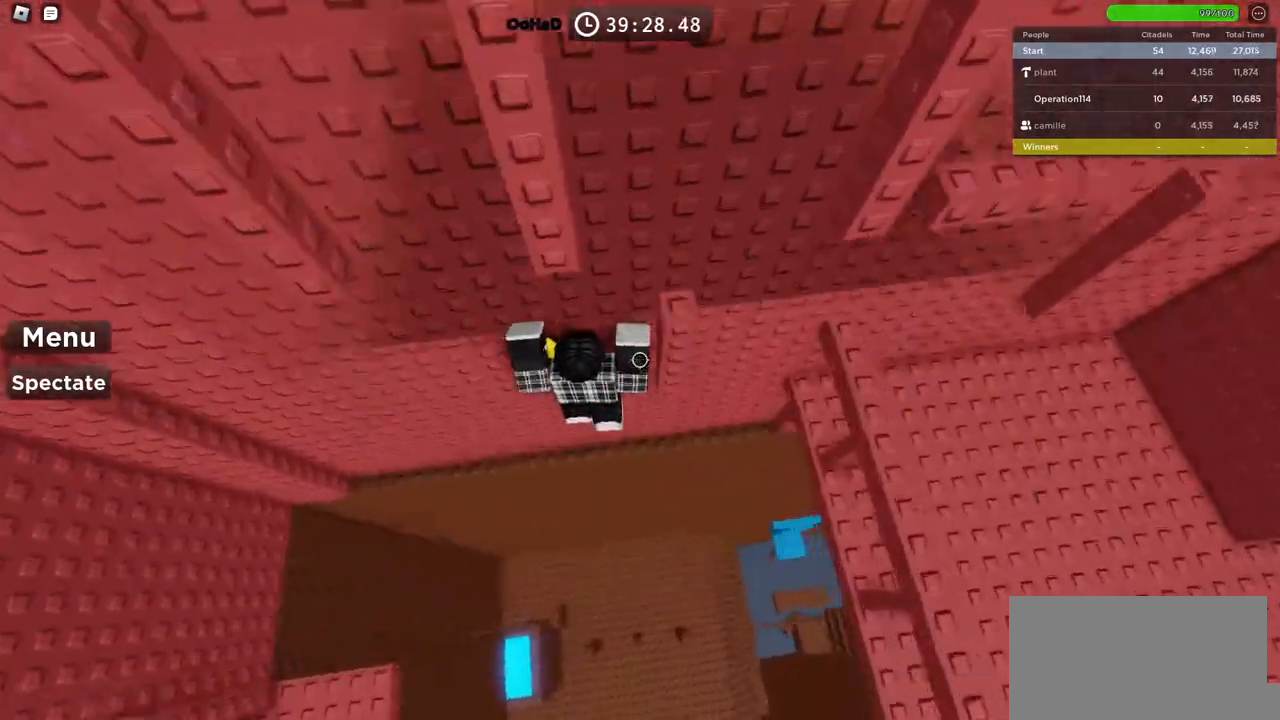
{"keys": ["a", "space", "w"], "events": [[166, "d", "up"], [233, "a", "down"], [383, "space", "down"], [500, "w", "down"]]}
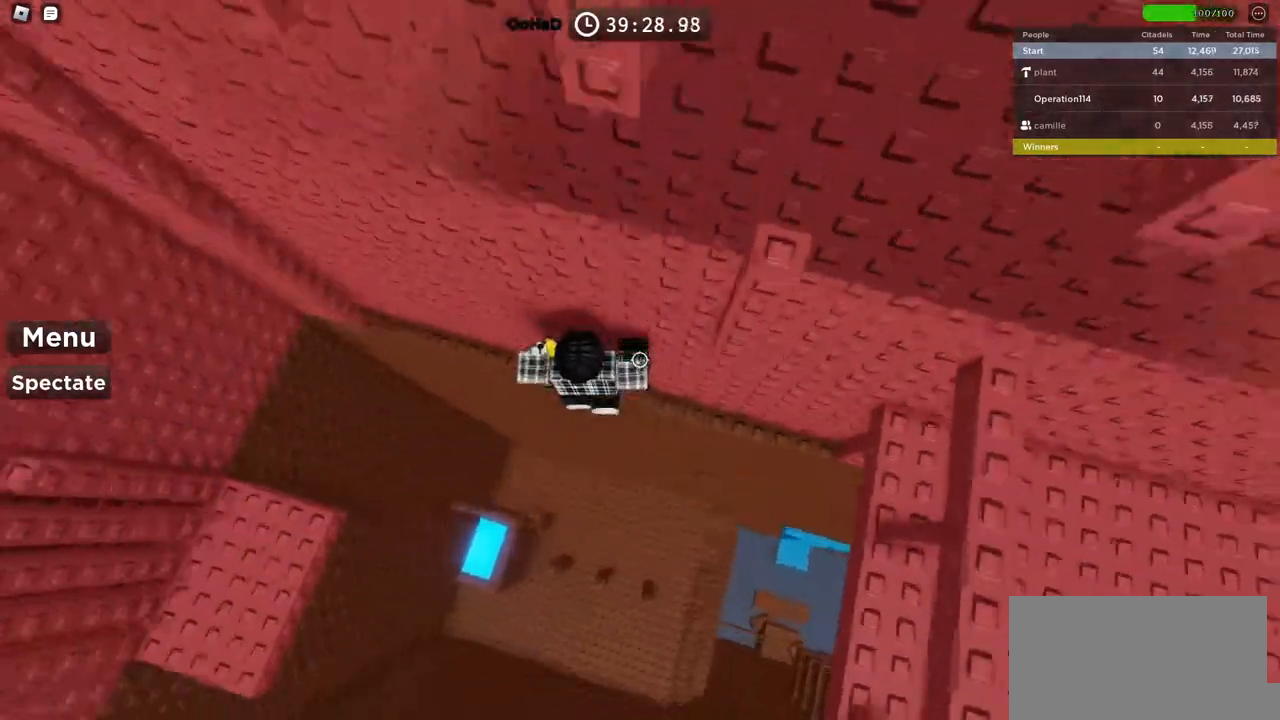
{"keys": ["d", "w"], "events": [[150, "a", "up"], [166, "space", "up"], [216, "d", "down"]]}
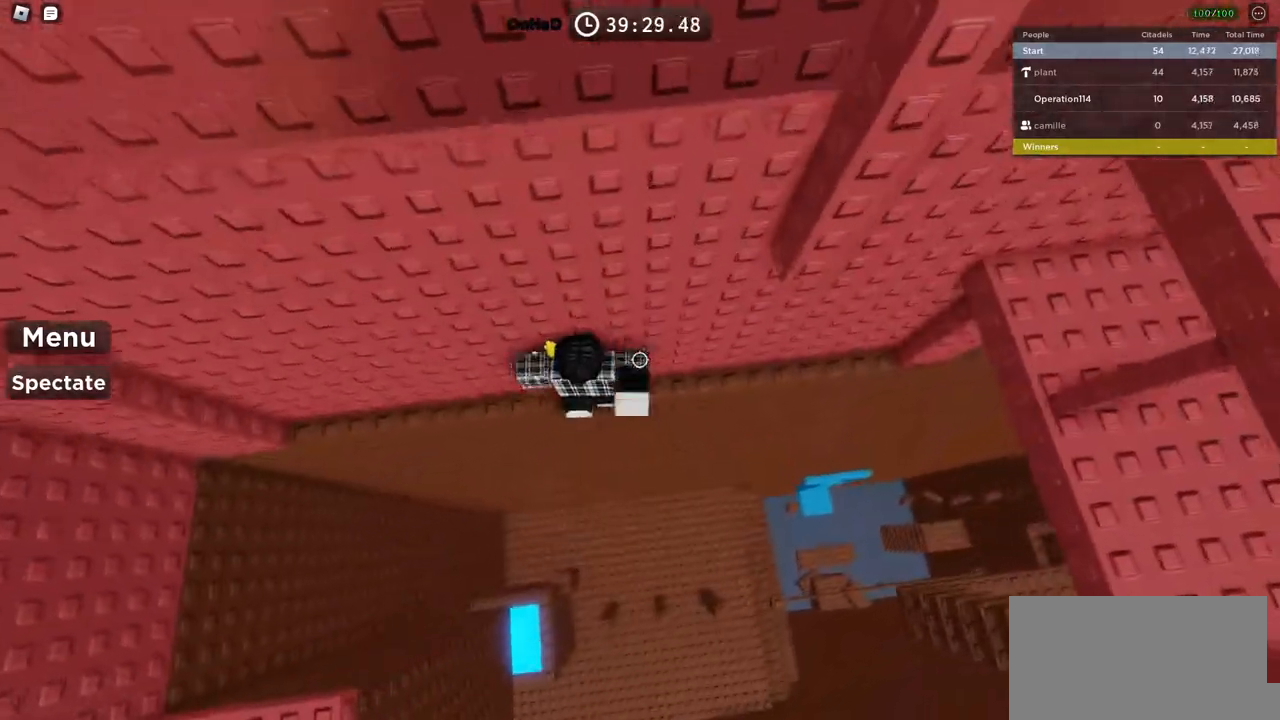
{"keys": ["d", "w"], "events": []}
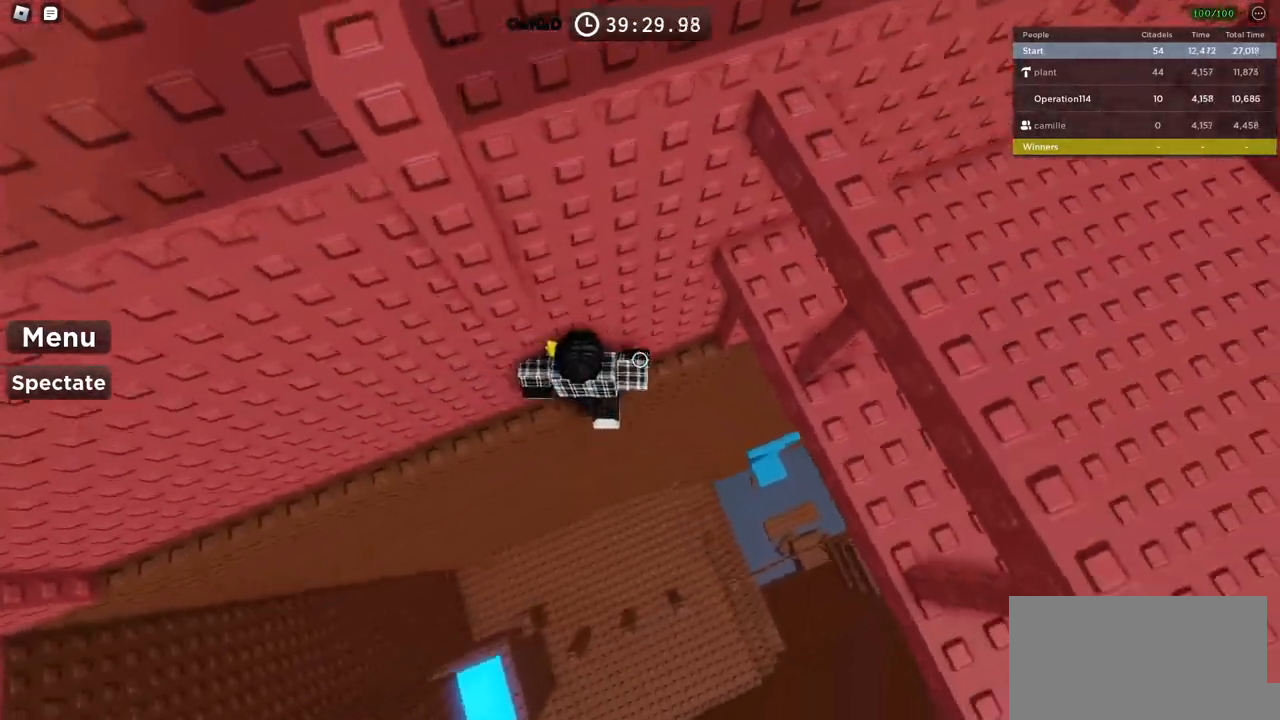
{"keys": ["w"], "events": [[16, "space", "down"], [83, "d", "up"], [133, "space", "up"]]}
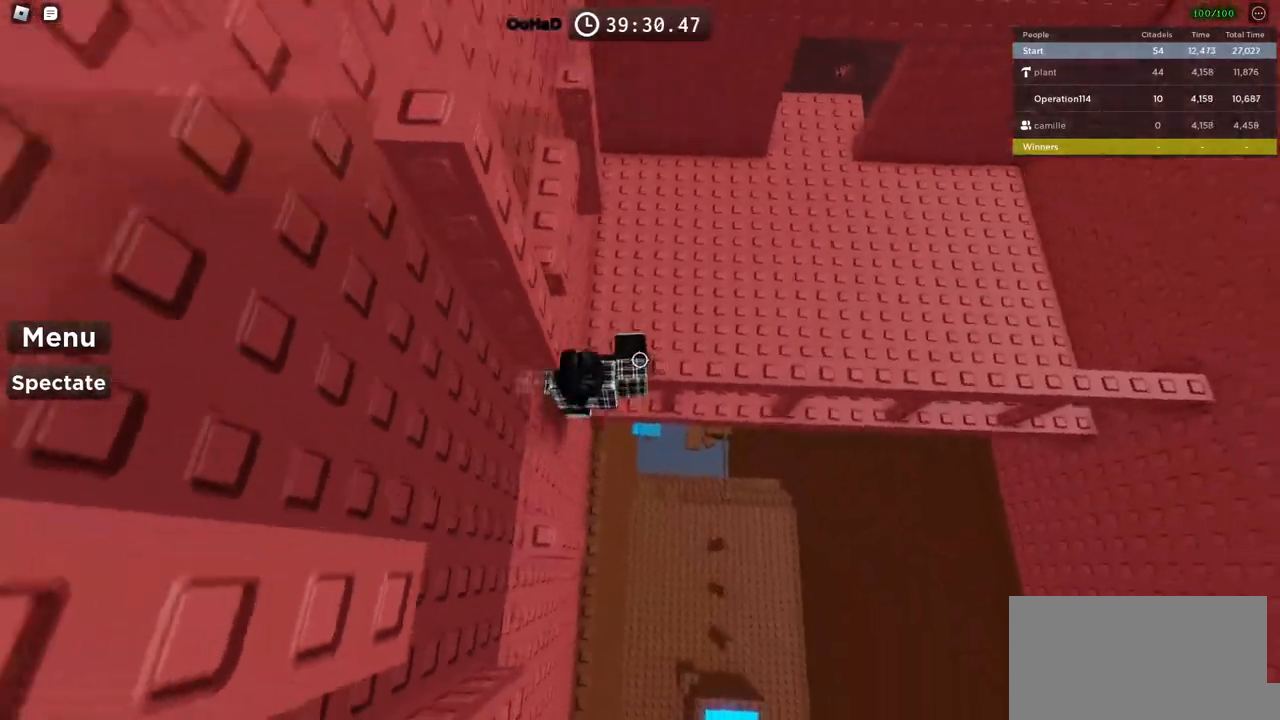
{"keys": ["space"], "events": [[200, "d", "down"], [233, "d", "up"], [233, "w", "up"], [450, "s", "down"], [483, "space", "down"], [500, "s", "up"]]}
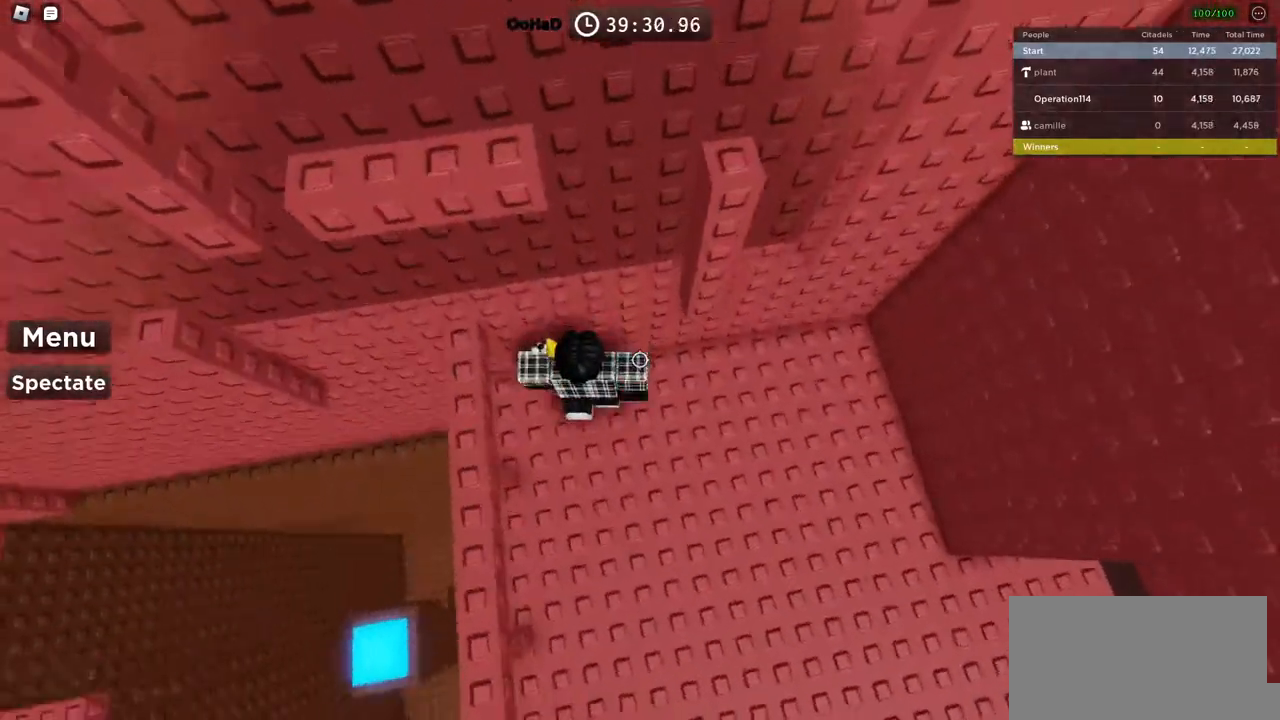
{"keys": ["d", "space", "w"], "events": [[33, "a", "down"], [166, "s", "down"], [166, "space", "up"], [250, "s", "up"], [266, "a", "up"], [350, "space", "down"], [466, "d", "down"], [483, "w", "down"]]}
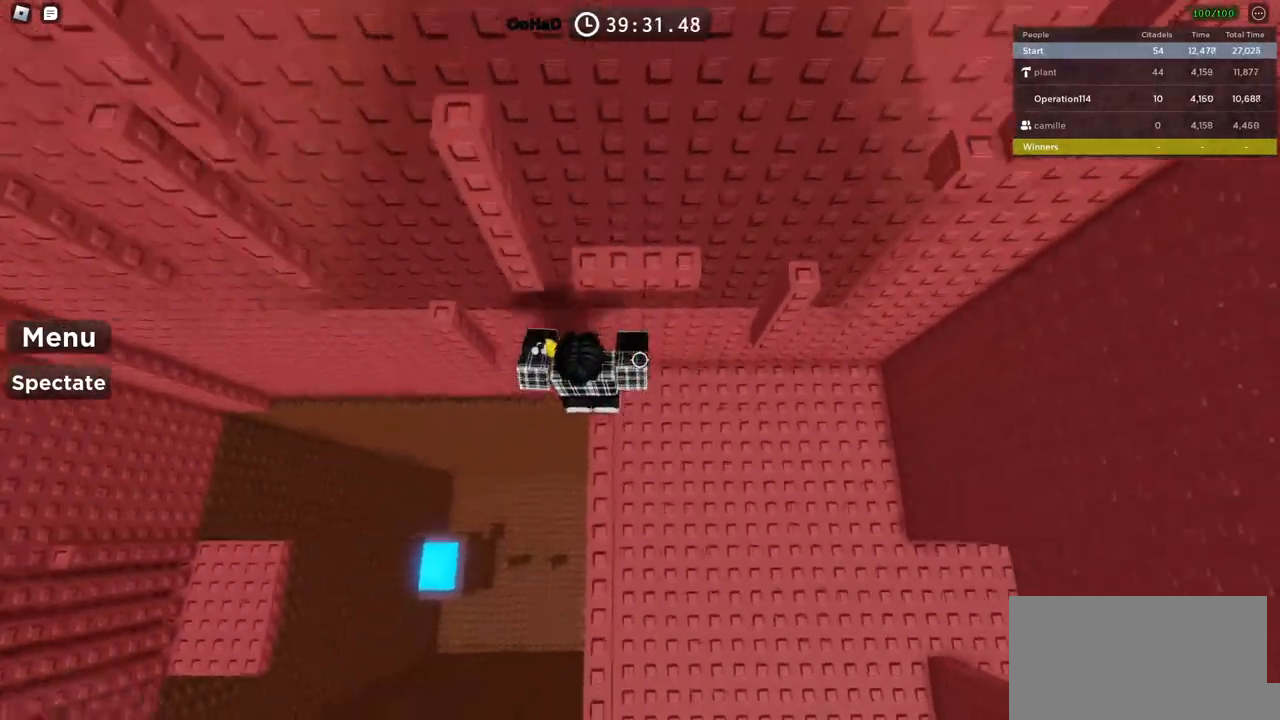
{"keys": ["space"], "events": [[33, "space", "up"], [133, "d", "up"], [250, "w", "up"], [366, "a", "down"], [383, "space", "down"], [483, "a", "up"]]}
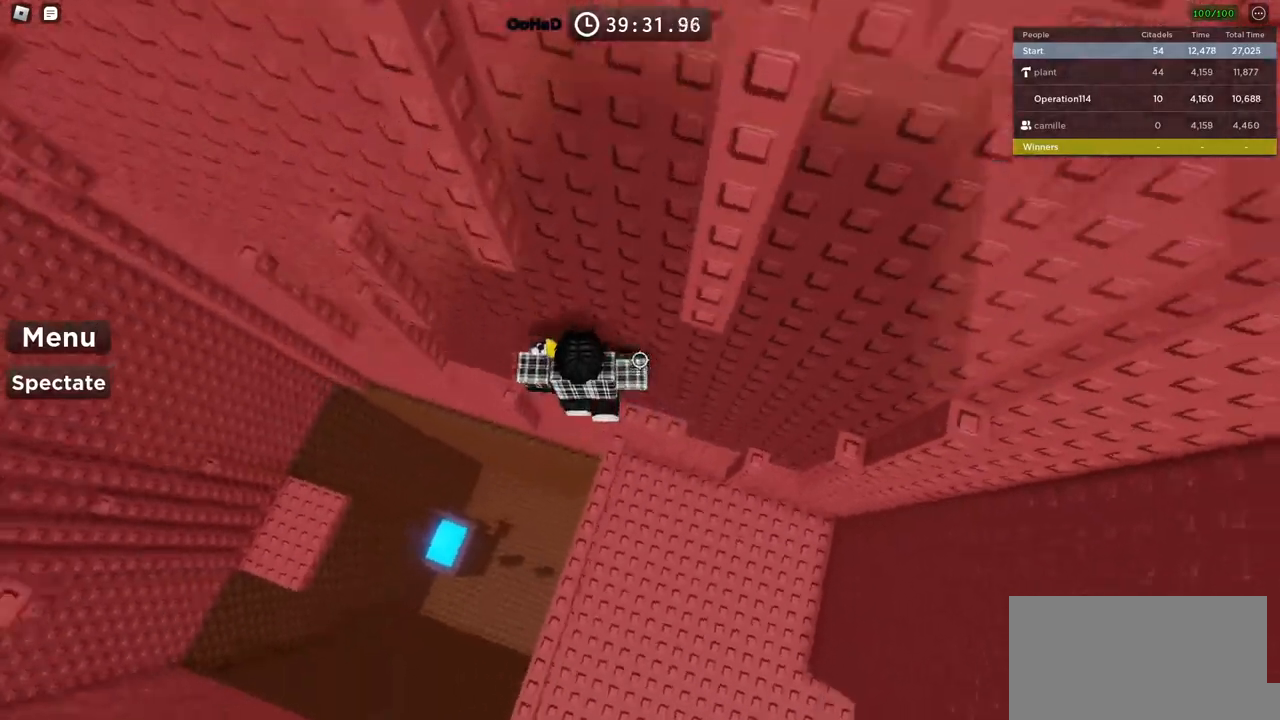
{"keys": ["a"], "events": [[50, "space", "up"], [83, "w", "down"], [250, "w", "up"], [400, "a", "down"]]}
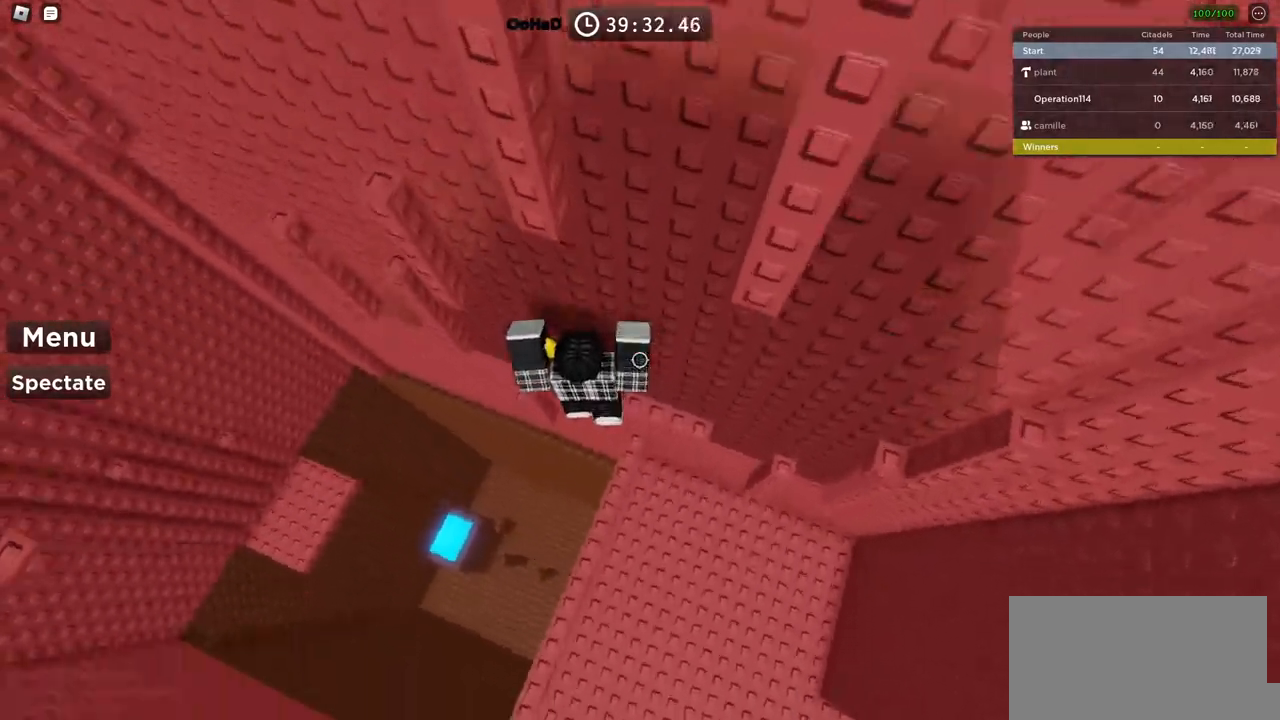
{"keys": ["space"], "events": [[50, "space", "down"], [66, "a", "up"], [150, "d", "down"], [433, "d", "up"]]}
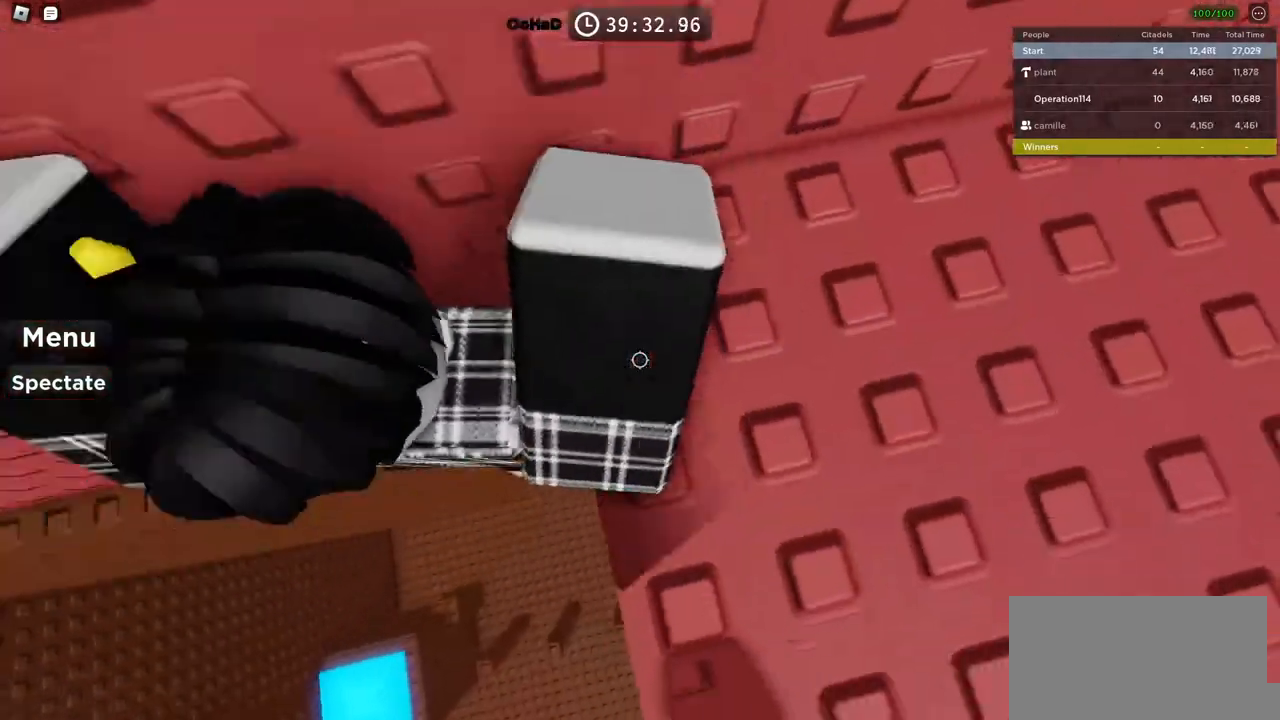
{"keys": ["a", "w"], "events": [[183, "w", "down"], [200, "space", "up"], [266, "d", "down"], [416, "d", "up"], [450, "a", "down"]]}
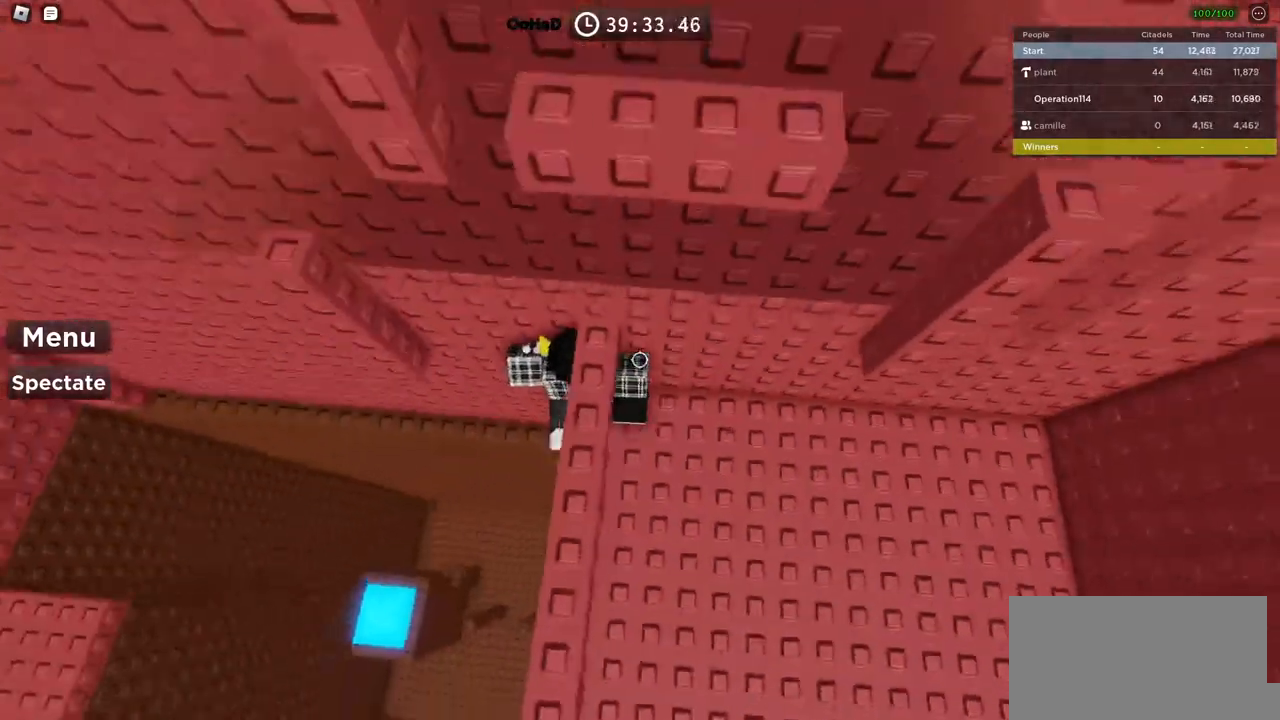
{"keys": ["w"], "events": [[116, "a", "up"], [183, "d", "down"], [450, "d", "up"]]}
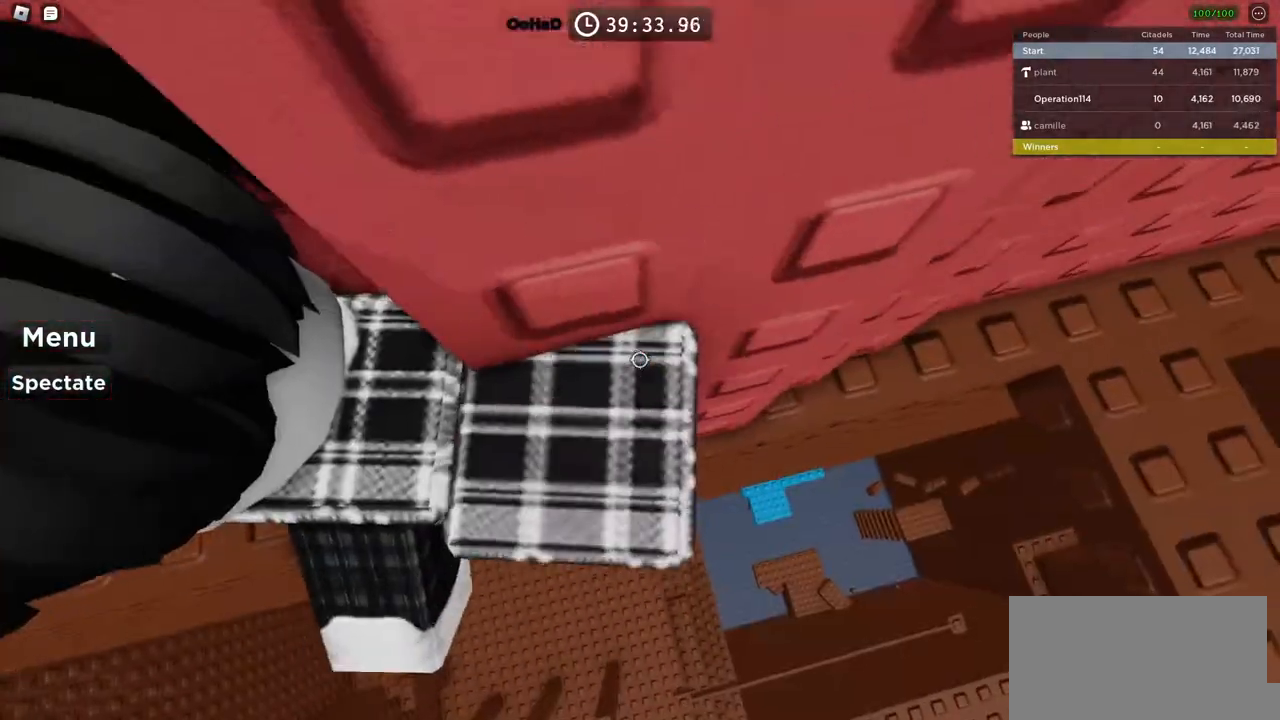
{"keys": ["space"], "events": [[83, "a", "down"], [116, "w", "up"], [300, "a", "up"], [383, "space", "down"]]}
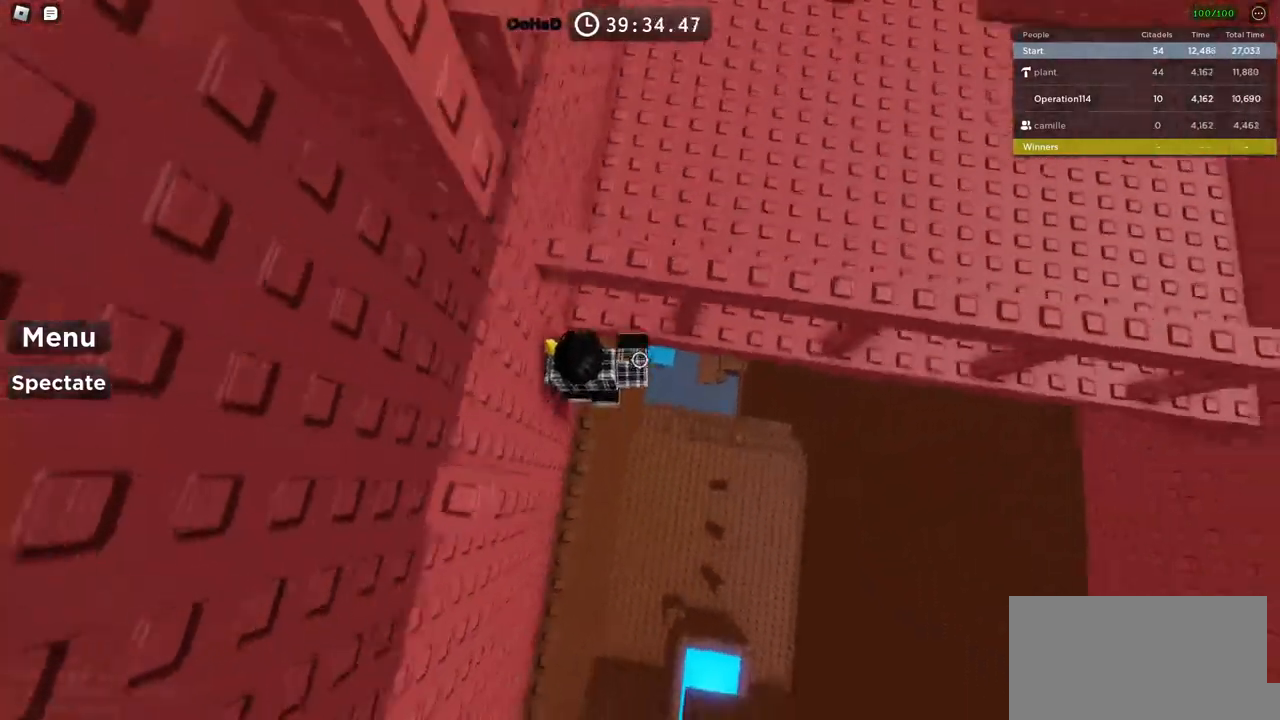
{"keys": ["w"], "events": [[33, "space", "up"], [66, "w", "down"]]}
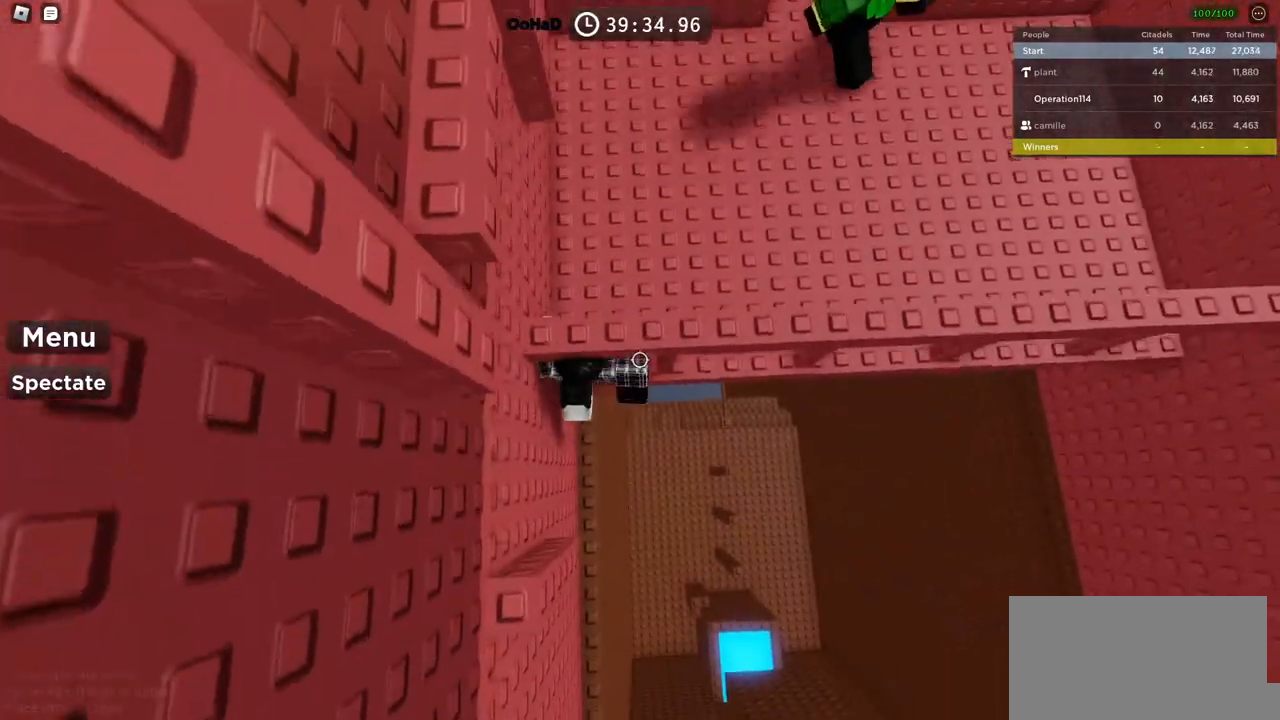
{"keys": ["d", "space", "w"], "events": [[233, "d", "down"], [433, "space", "down"]]}
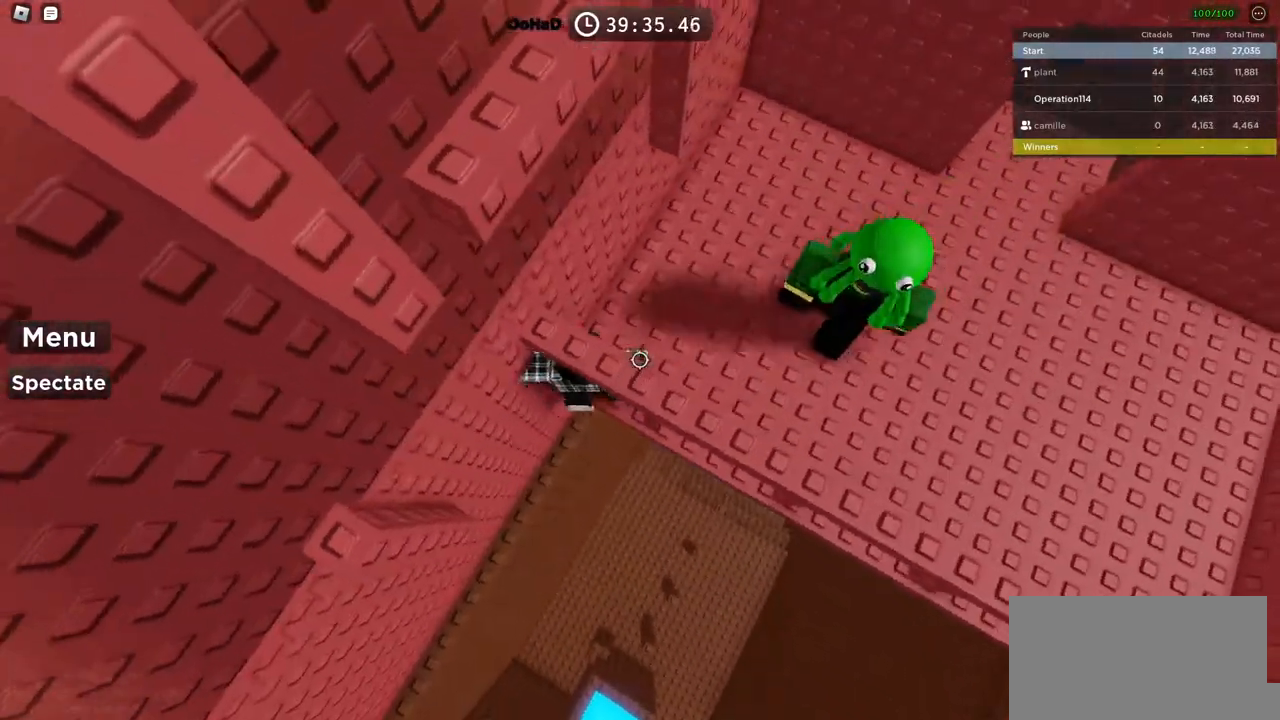
{"keys": ["a"], "events": [[300, "d", "up"], [300, "space", "up"], [300, "w", "up"], [450, "a", "down"]]}